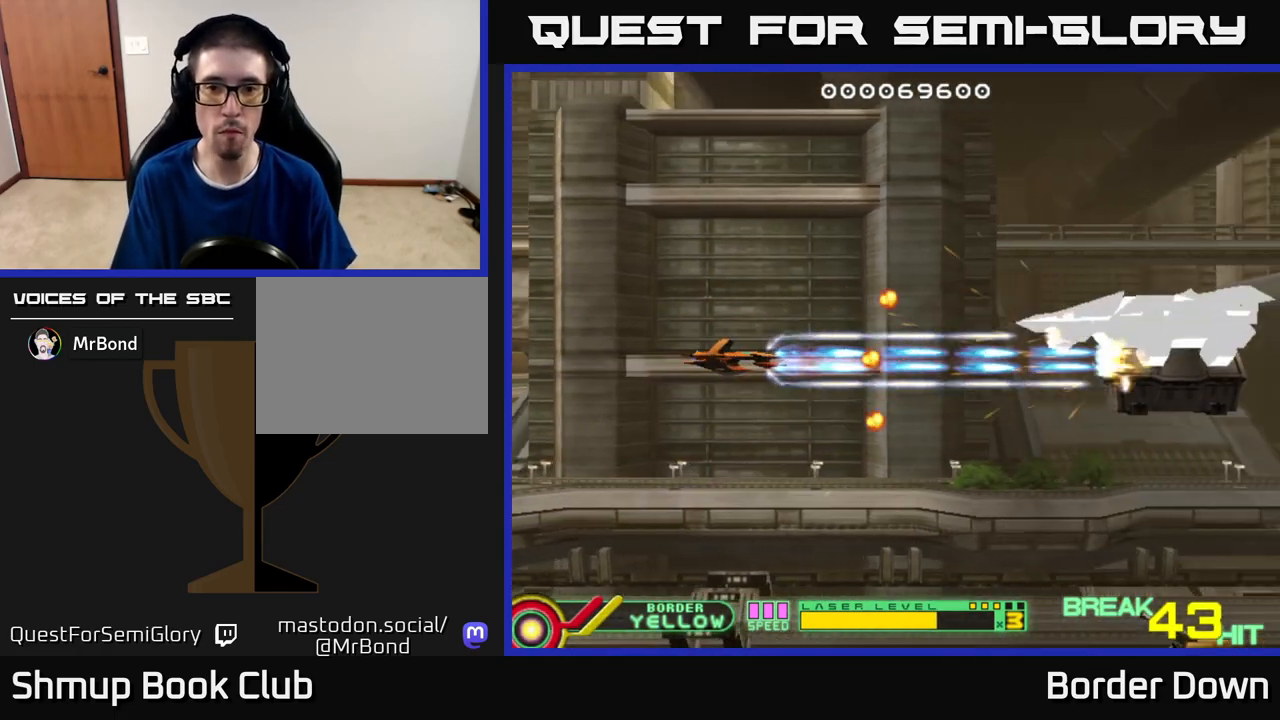
Gameplay with a controller (Xbox layout); each line is a JSON object with the inputs held at the frame after it. "events" lists button and stick changes between this image and that frame as [ms after this image, input, new state], when the widget could be followed in between.
{"buttons": ["A", "DPAD_DOWN"], "left_stick": "center", "right_stick": "center", "events": [[33, "DPAD_UP", "down"], [50, "DPAD_LEFT", "up"], [150, "DPAD_RIGHT", "down"], [167, "DPAD_UP", "up"], [400, "DPAD_DOWN", "down"], [467, "DPAD_RIGHT", "up"]]}
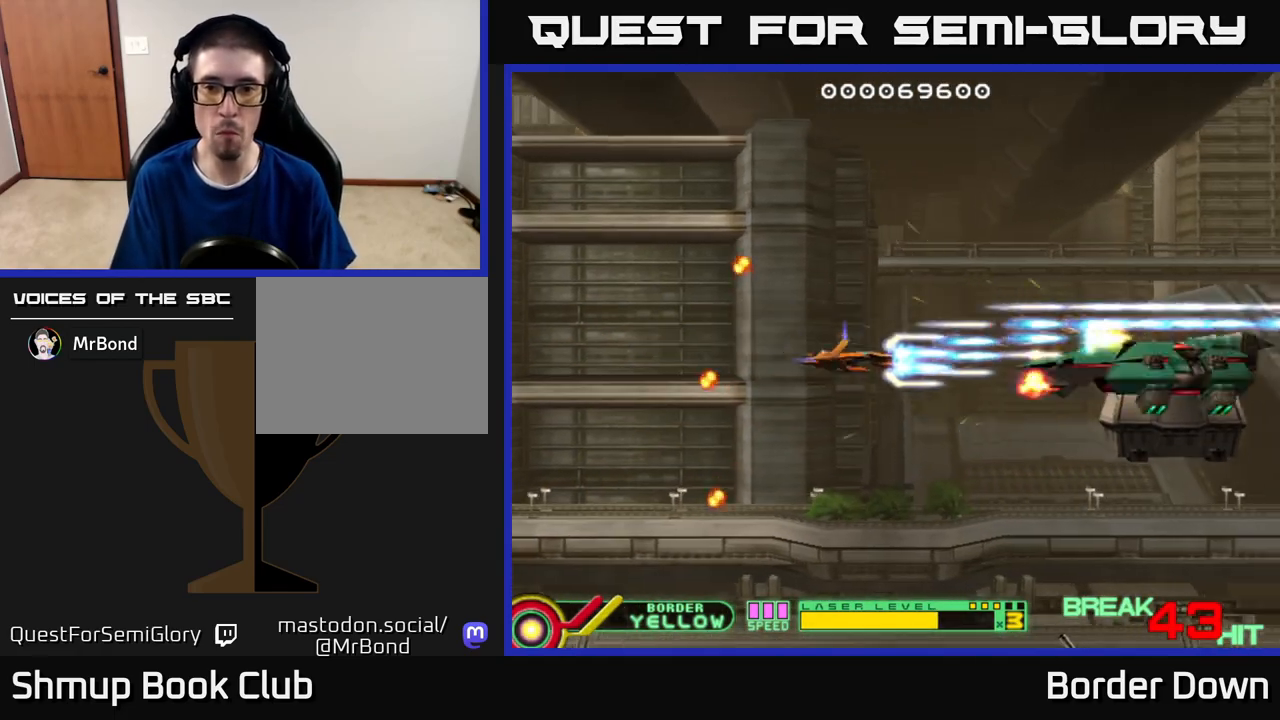
{"buttons": ["A", "DPAD_DOWN", "DPAD_RIGHT"], "left_stick": "center", "right_stick": "center", "events": [[50, "DPAD_DOWN", "up"], [67, "DPAD_LEFT", "down"], [350, "DPAD_DOWN", "down"], [350, "DPAD_LEFT", "up"], [383, "DPAD_RIGHT", "down"], [417, "DPAD_DOWN", "up"], [450, "DPAD_DOWN", "down"]]}
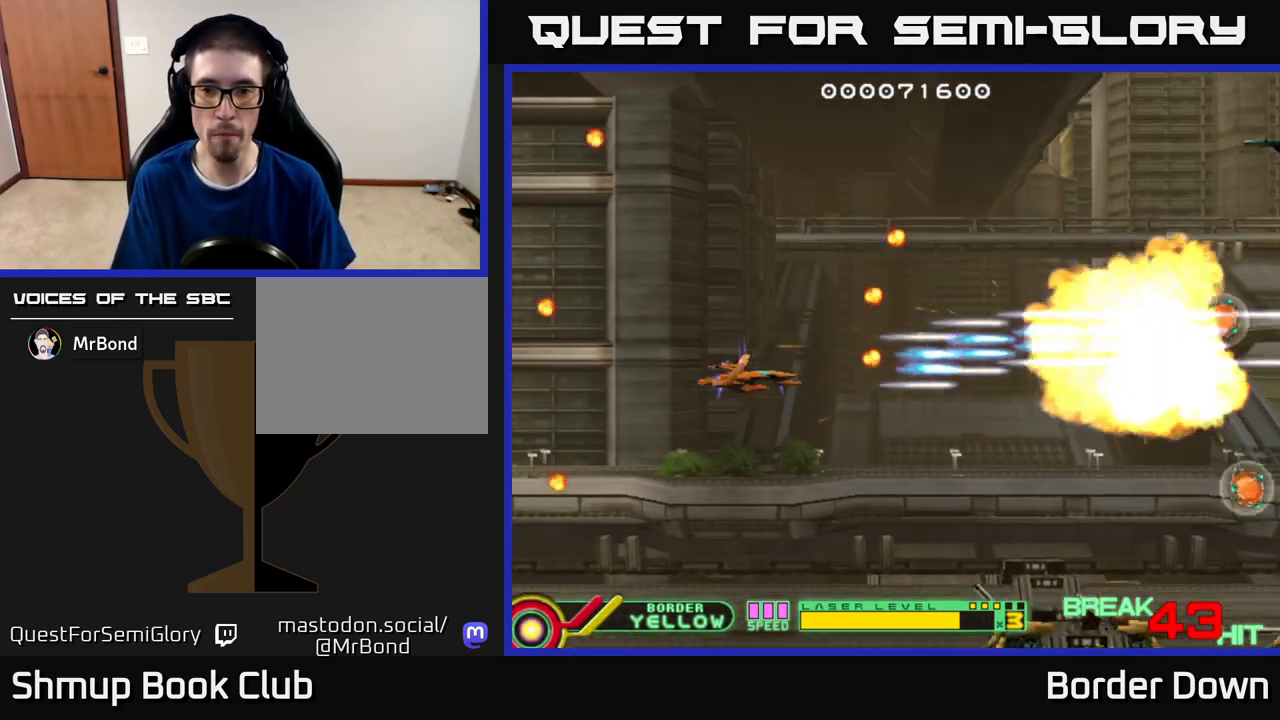
{"buttons": ["A", "DPAD_DOWN"], "left_stick": "center", "right_stick": "center", "events": [[167, "DPAD_RIGHT", "up"], [233, "DPAD_LEFT", "down"], [417, "DPAD_LEFT", "up"]]}
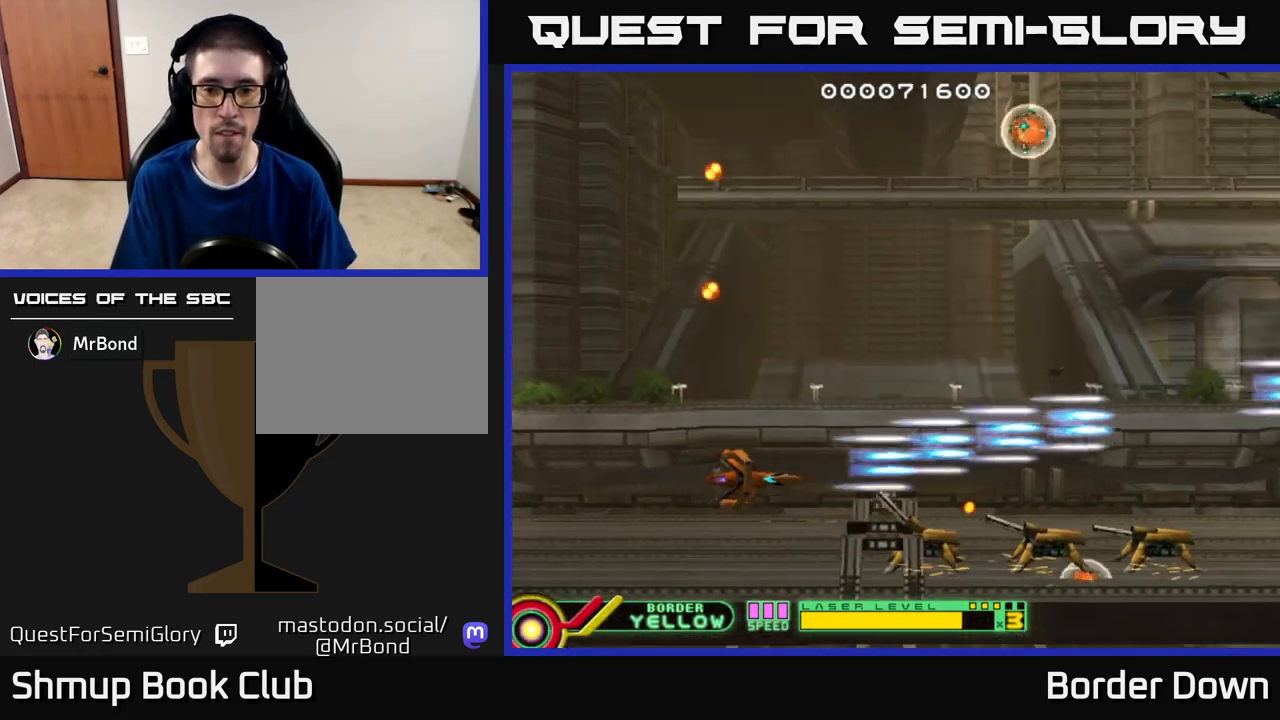
{"buttons": ["A", "DPAD_UP"], "left_stick": "center", "right_stick": "center", "events": [[50, "DPAD_LEFT", "down"], [67, "DPAD_DOWN", "up"], [267, "DPAD_LEFT", "up"], [400, "DPAD_UP", "down"]]}
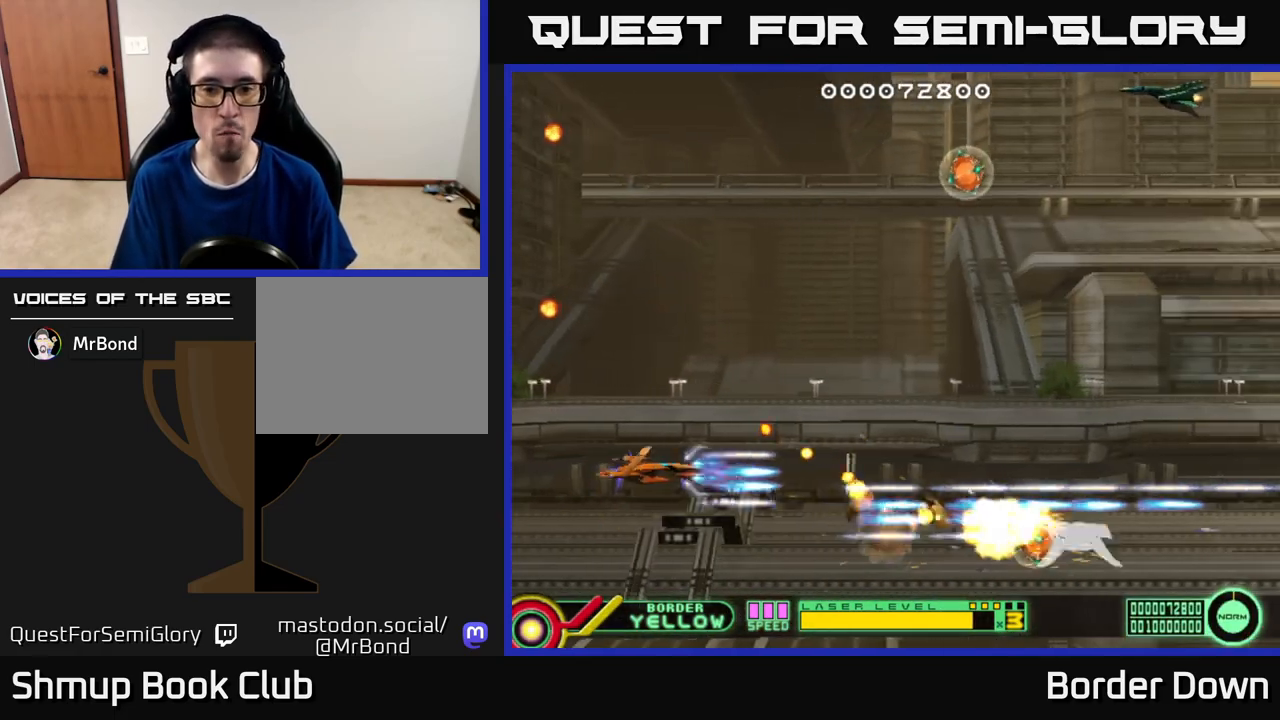
{"buttons": ["DPAD_UP"], "left_stick": "center", "right_stick": "center", "events": [[17, "DPAD_LEFT", "down"], [50, "A", "up"], [100, "A", "down"], [167, "A", "up"], [233, "A", "down"], [267, "DPAD_LEFT", "up"], [300, "A", "up"], [367, "A", "down"], [450, "A", "up"]]}
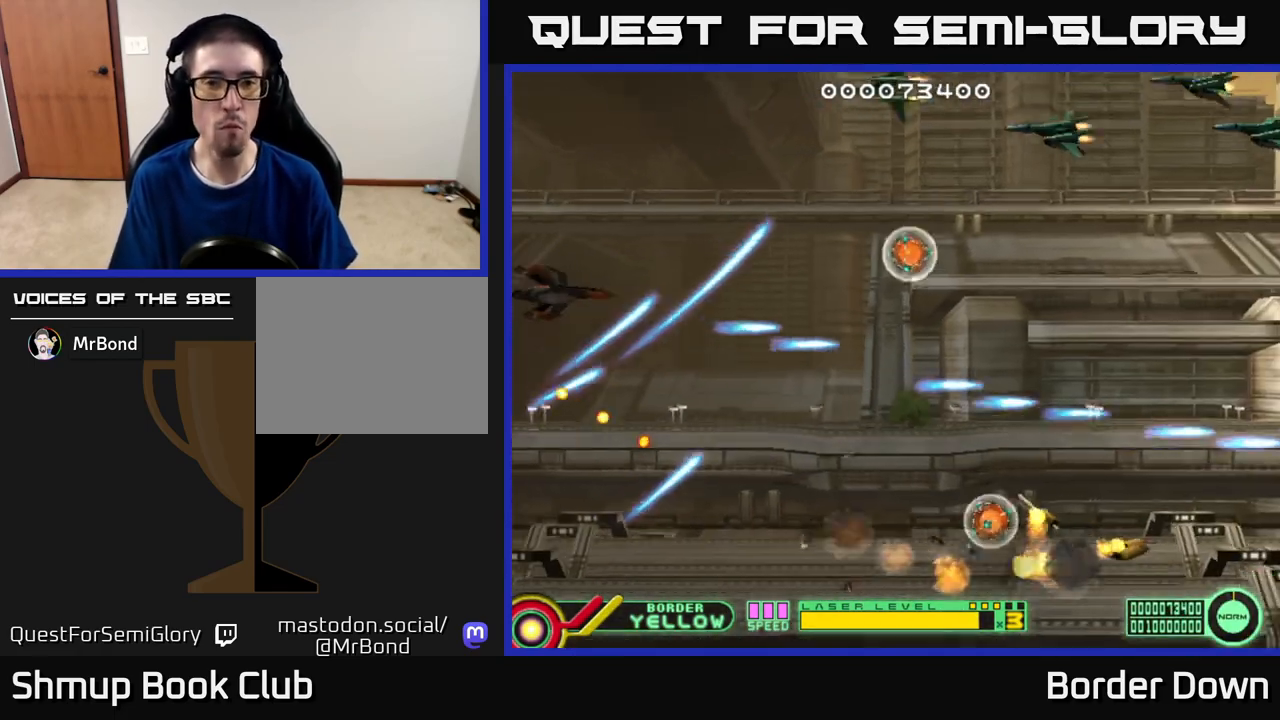
{"buttons": ["A", "DPAD_DOWN", "DPAD_RIGHT"], "left_stick": "center", "right_stick": "center", "events": [[17, "A", "down"], [83, "A", "up"], [167, "A", "down"], [217, "DPAD_RIGHT", "down"], [233, "DPAD_UP", "up"], [250, "A", "up"], [250, "DPAD_DOWN", "down"], [300, "A", "down"], [383, "A", "up"], [450, "A", "down"]]}
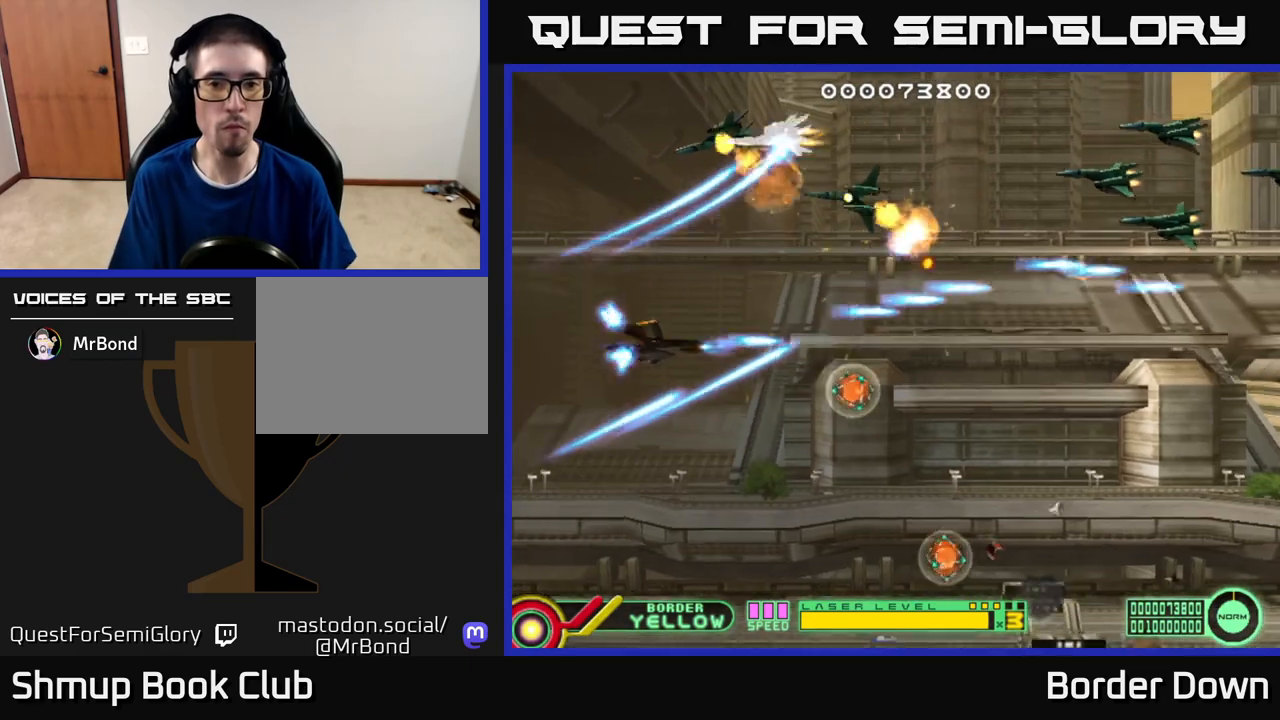
{"buttons": ["DPAD_DOWN"], "left_stick": "center", "right_stick": "center", "events": [[50, "A", "up"], [100, "A", "down"], [200, "A", "up"], [250, "A", "down"], [267, "DPAD_DOWN", "up"], [350, "A", "up"], [400, "A", "down"], [450, "DPAD_DOWN", "down"], [483, "A", "up"], [500, "DPAD_RIGHT", "up"]]}
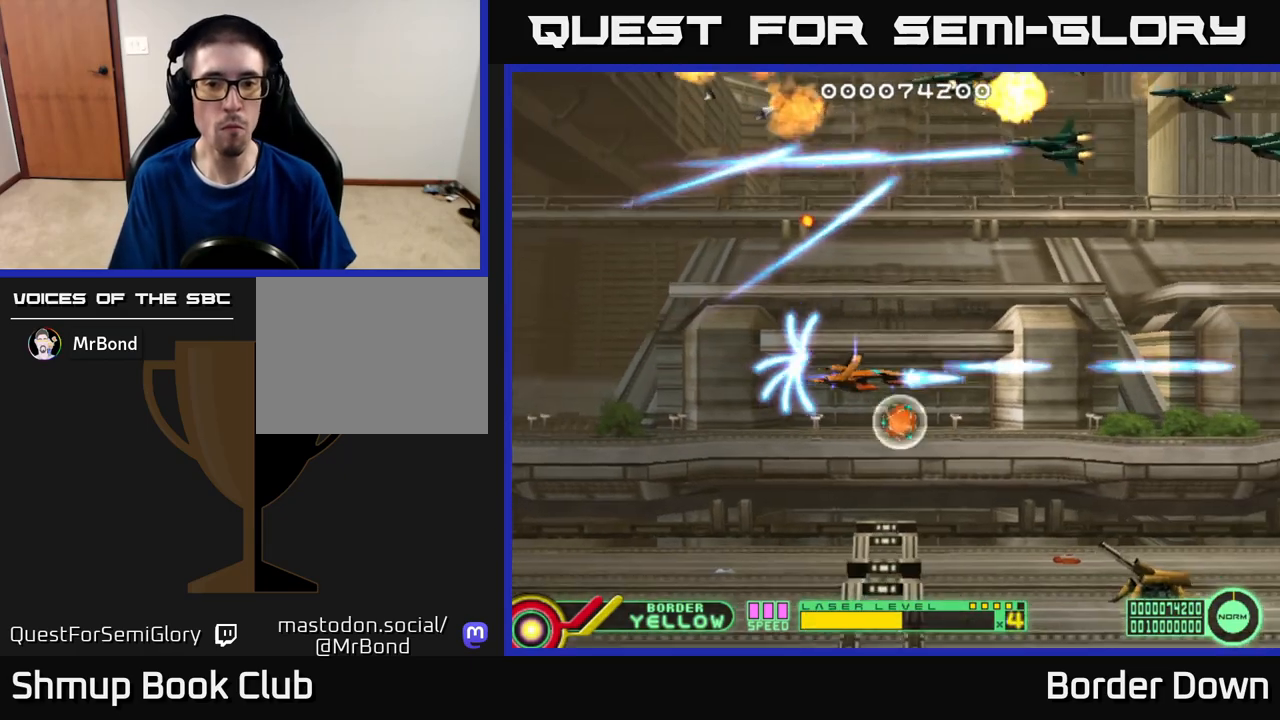
{"buttons": ["A", "DPAD_UP", "DPAD_LEFT"], "left_stick": "center", "right_stick": "center", "events": [[50, "A", "down"], [83, "DPAD_DOWN", "up"], [100, "DPAD_LEFT", "down"], [117, "DPAD_UP", "down"], [133, "A", "up"], [200, "A", "down"], [217, "DPAD_LEFT", "up"], [283, "A", "up"], [350, "A", "down"], [450, "A", "up"], [483, "DPAD_LEFT", "down"], [500, "A", "down"]]}
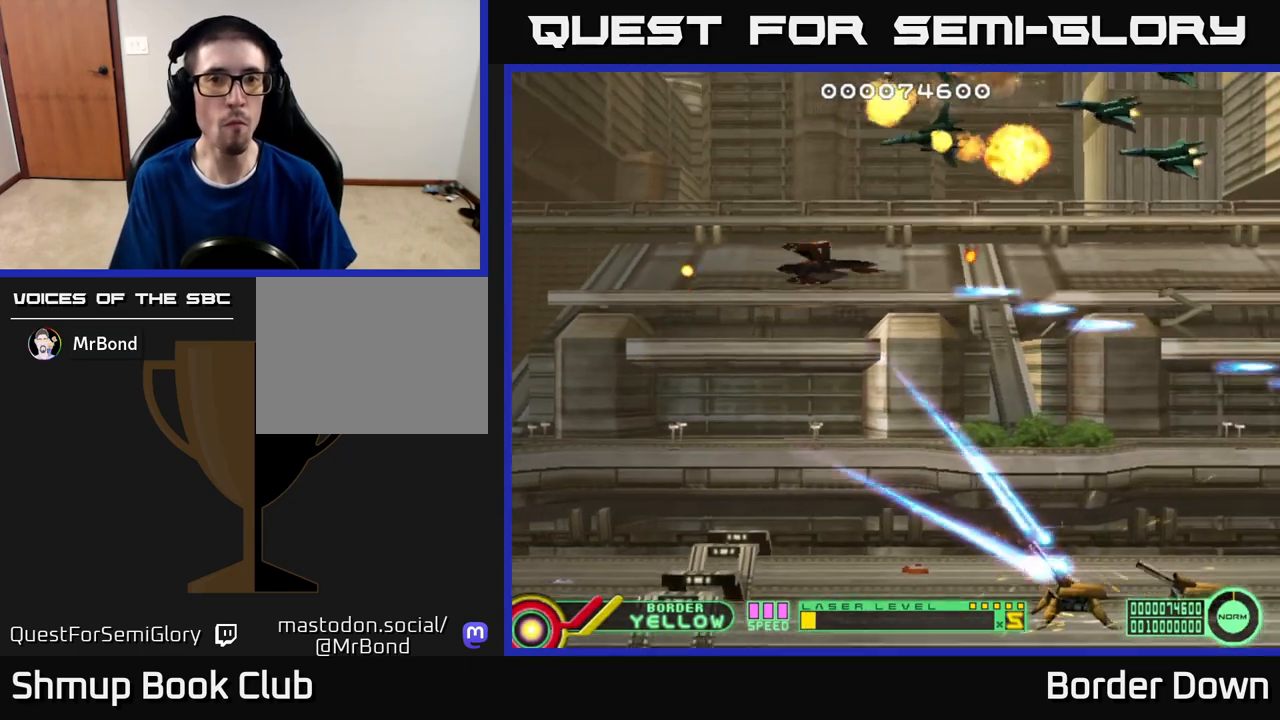
{"buttons": ["A", "DPAD_UP"], "left_stick": "center", "right_stick": "center", "events": [[100, "A", "up"], [167, "A", "down"], [250, "A", "up"], [267, "DPAD_UP", "up"], [317, "A", "down"], [350, "DPAD_UP", "down"], [417, "A", "up"], [467, "A", "down"], [483, "DPAD_LEFT", "up"]]}
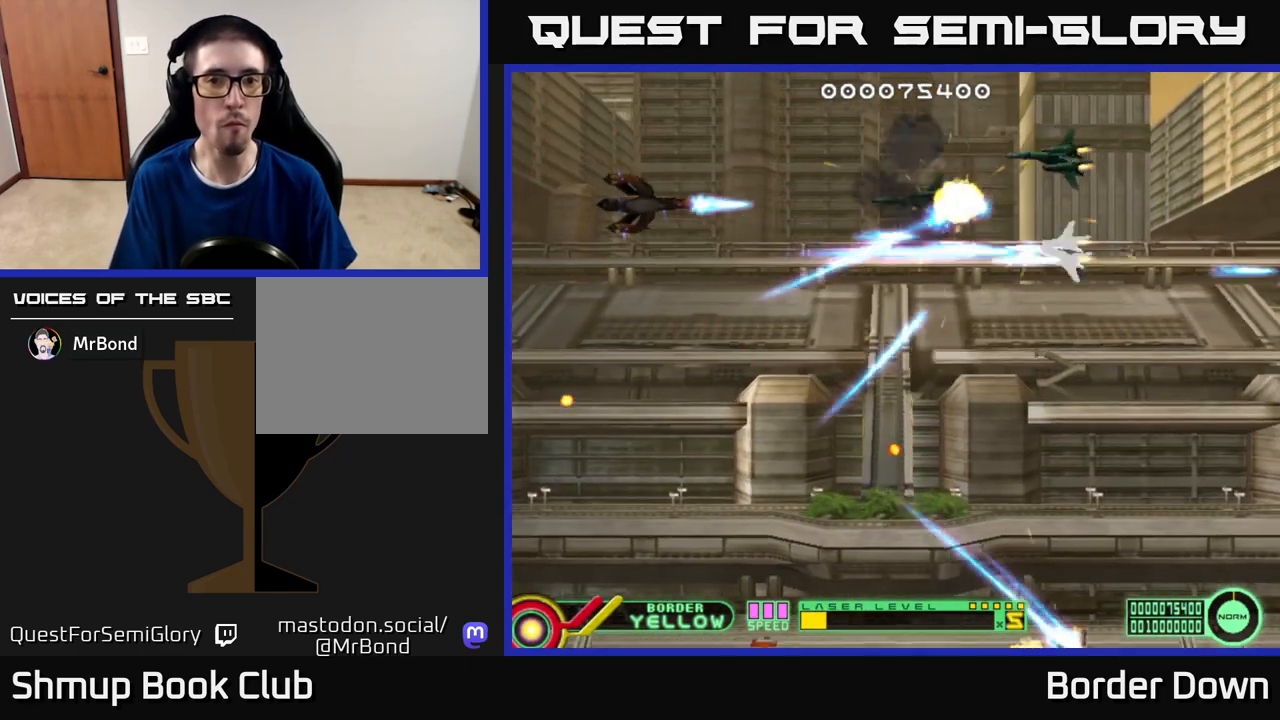
{"buttons": ["A", "DPAD_DOWN", "DPAD_RIGHT"], "left_stick": "center", "right_stick": "center"}
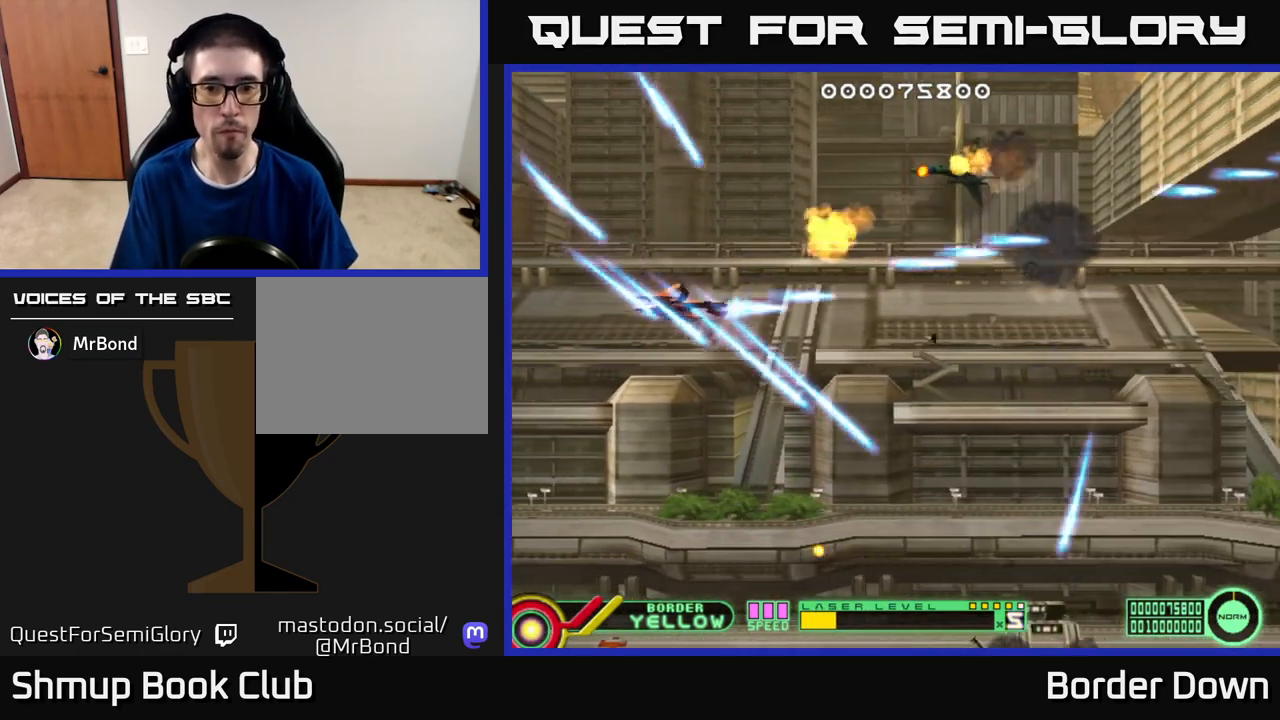
{"buttons": ["A", "DPAD_DOWN"], "left_stick": "center", "right_stick": "center", "events": [[17, "A", "up"], [67, "A", "down"], [317, "DPAD_RIGHT", "up"]]}
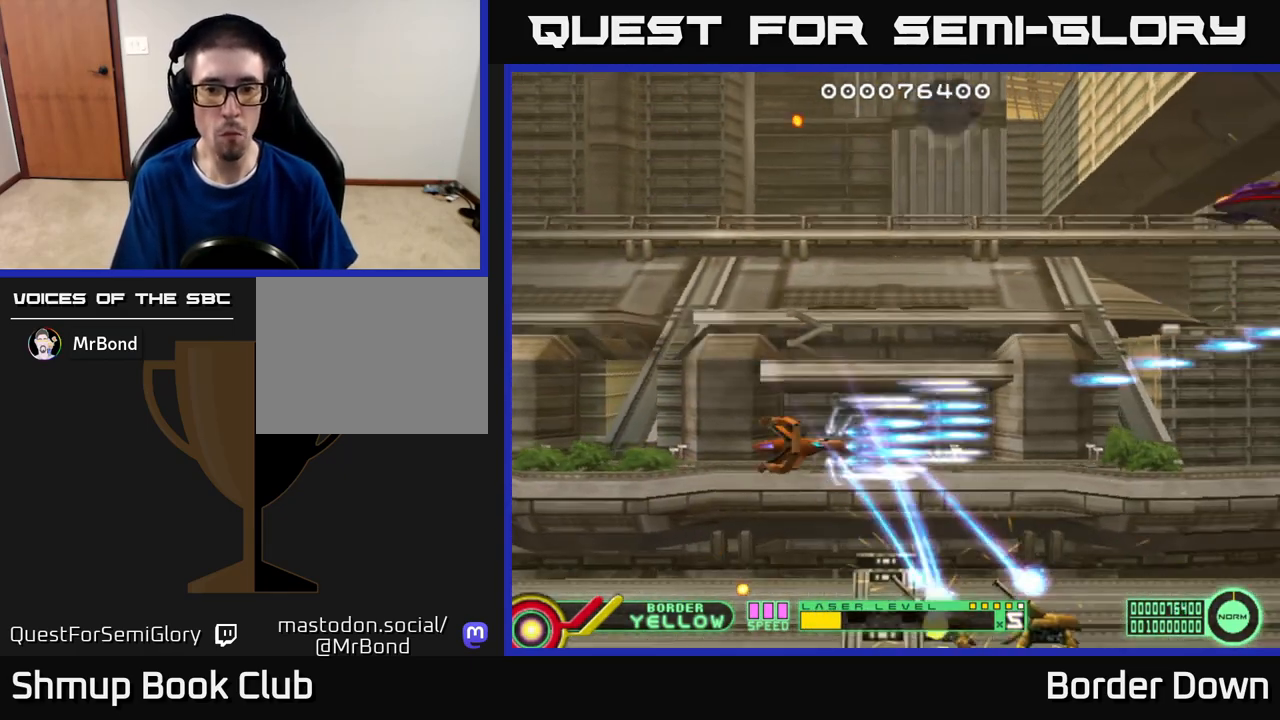
{"buttons": ["A", "DPAD_UP", "DPAD_RIGHT"], "left_stick": "center", "right_stick": "center", "events": [[83, "DPAD_LEFT", "down"], [300, "DPAD_DOWN", "up"], [367, "DPAD_UP", "down"], [383, "DPAD_LEFT", "up"], [400, "A", "up"], [400, "DPAD_RIGHT", "down"], [450, "A", "down"]]}
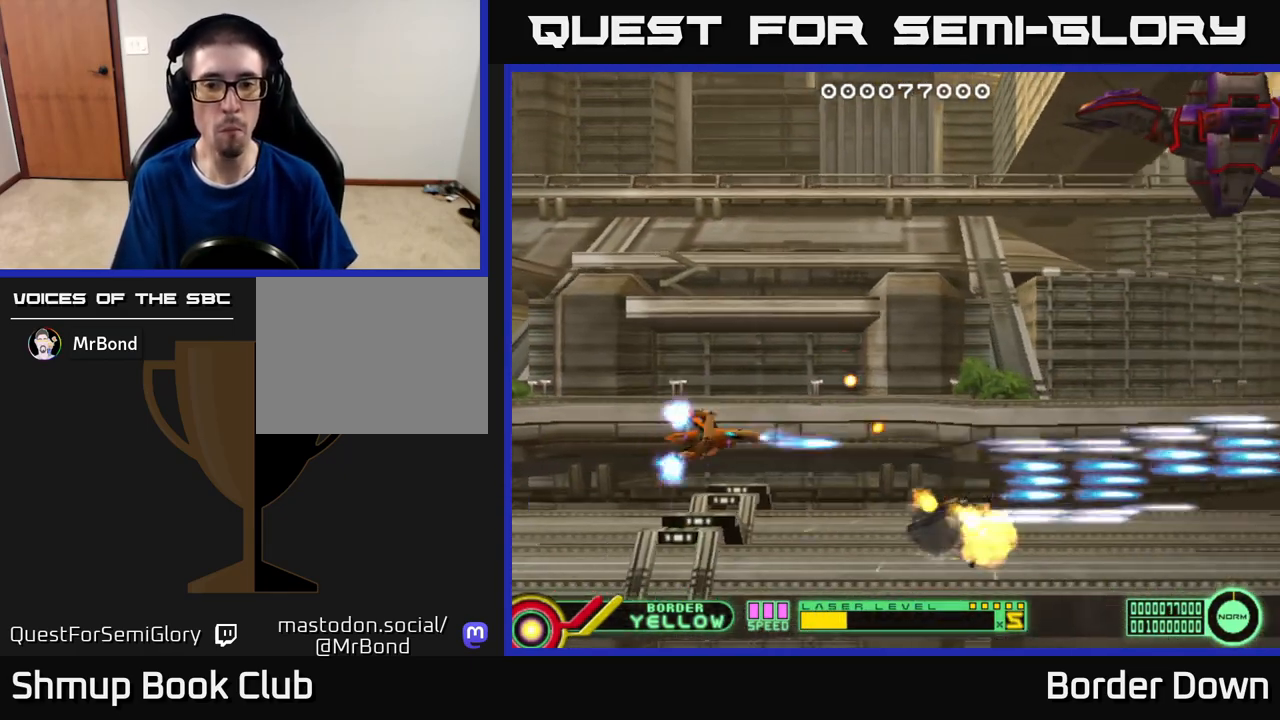
{"buttons": ["A", "DPAD_UP"], "left_stick": "center", "right_stick": "center", "events": [[33, "A", "up"], [33, "DPAD_RIGHT", "up"], [100, "A", "down"], [150, "DPAD_LEFT", "down"], [500, "DPAD_LEFT", "up"]]}
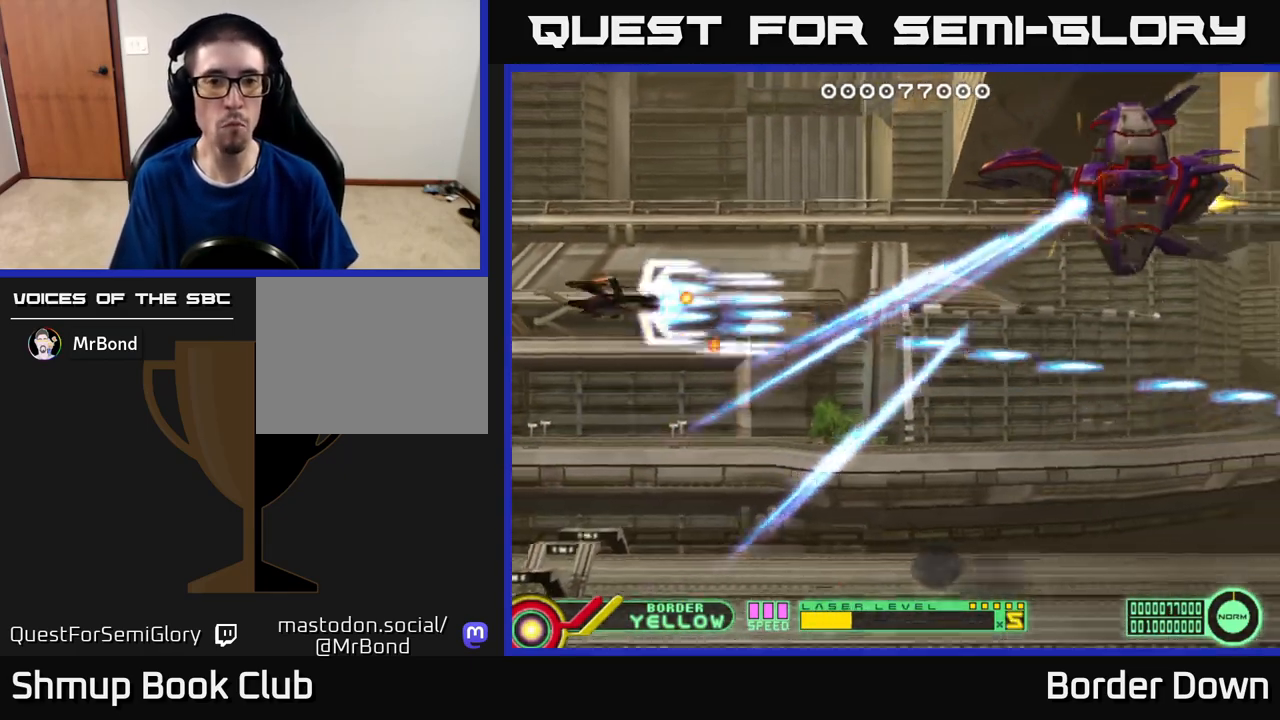
{"buttons": ["A", "DPAD_RIGHT"], "left_stick": "center", "right_stick": "center", "events": [[50, "DPAD_RIGHT", "down"], [183, "DPAD_UP", "up"]]}
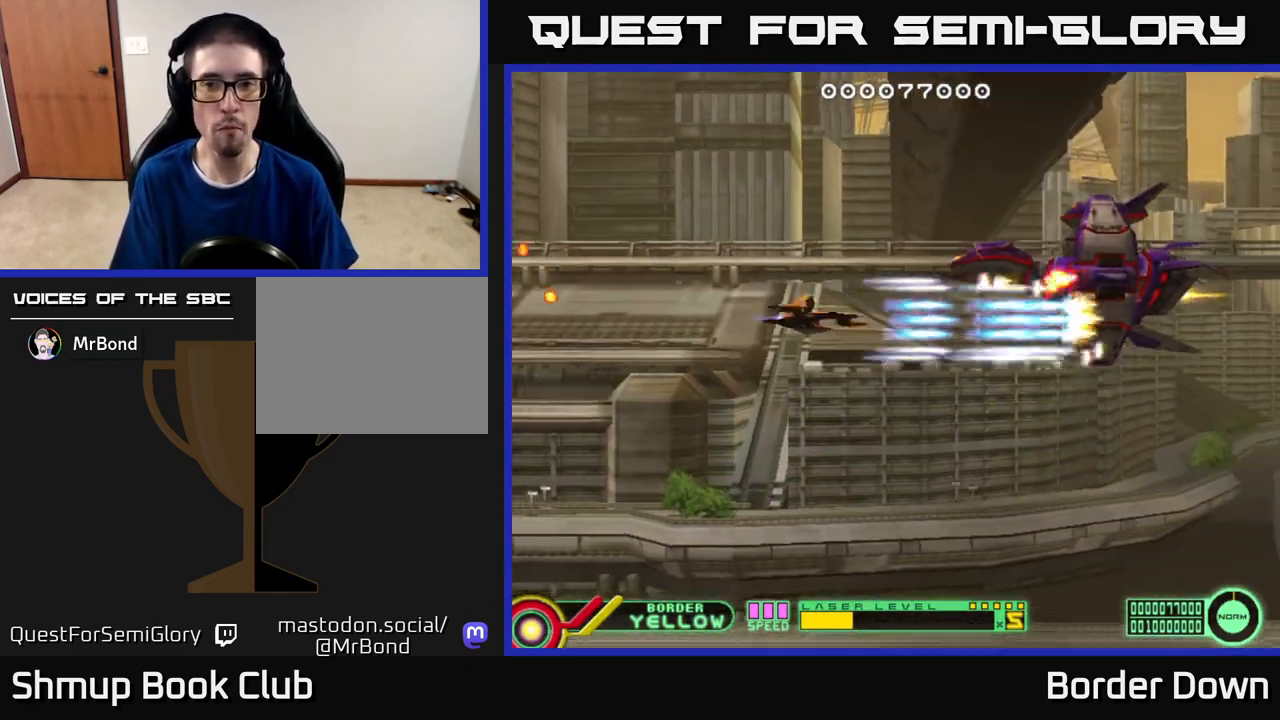
{"buttons": ["A", "DPAD_LEFT"], "left_stick": "center", "right_stick": "center", "events": [[67, "DPAD_RIGHT", "up"], [267, "DPAD_LEFT", "down"]]}
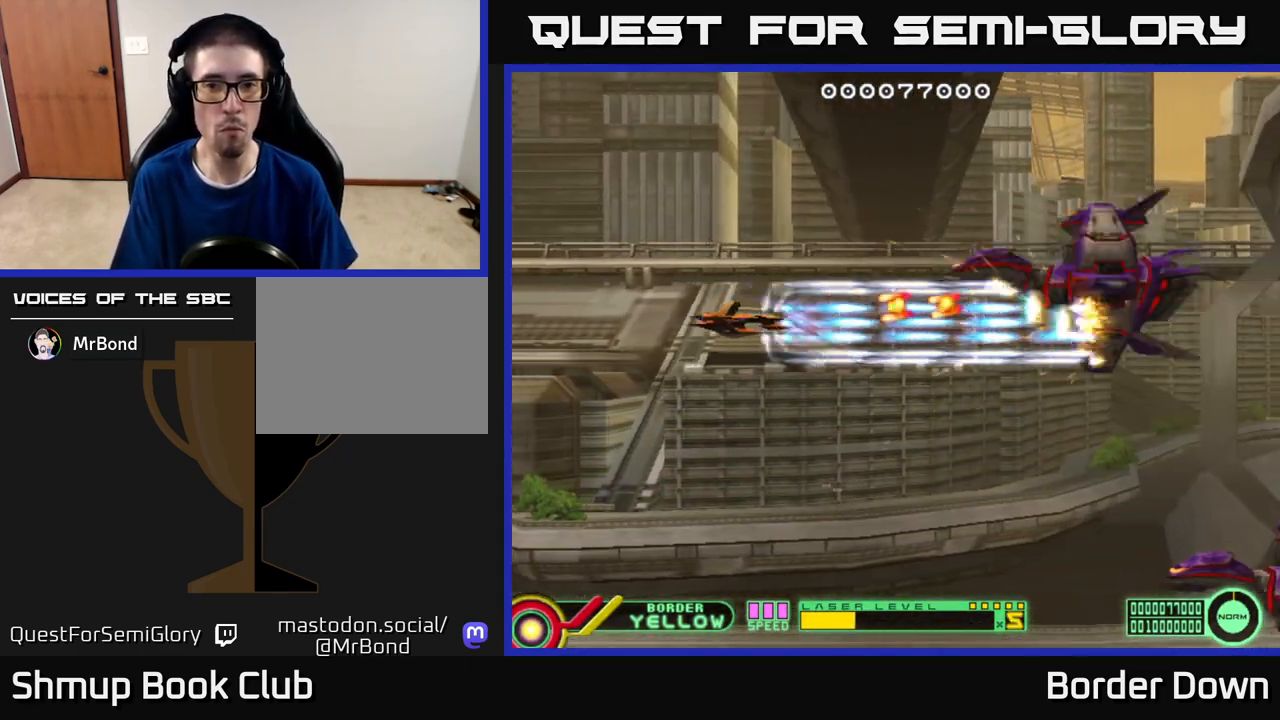
{"buttons": ["A", "DPAD_DOWN", "DPAD_LEFT"], "left_stick": "center", "right_stick": "center", "events": [[133, "DPAD_LEFT", "up"], [333, "DPAD_RIGHT", "down"], [383, "DPAD_DOWN", "down"], [417, "DPAD_RIGHT", "up"], [500, "DPAD_LEFT", "down"]]}
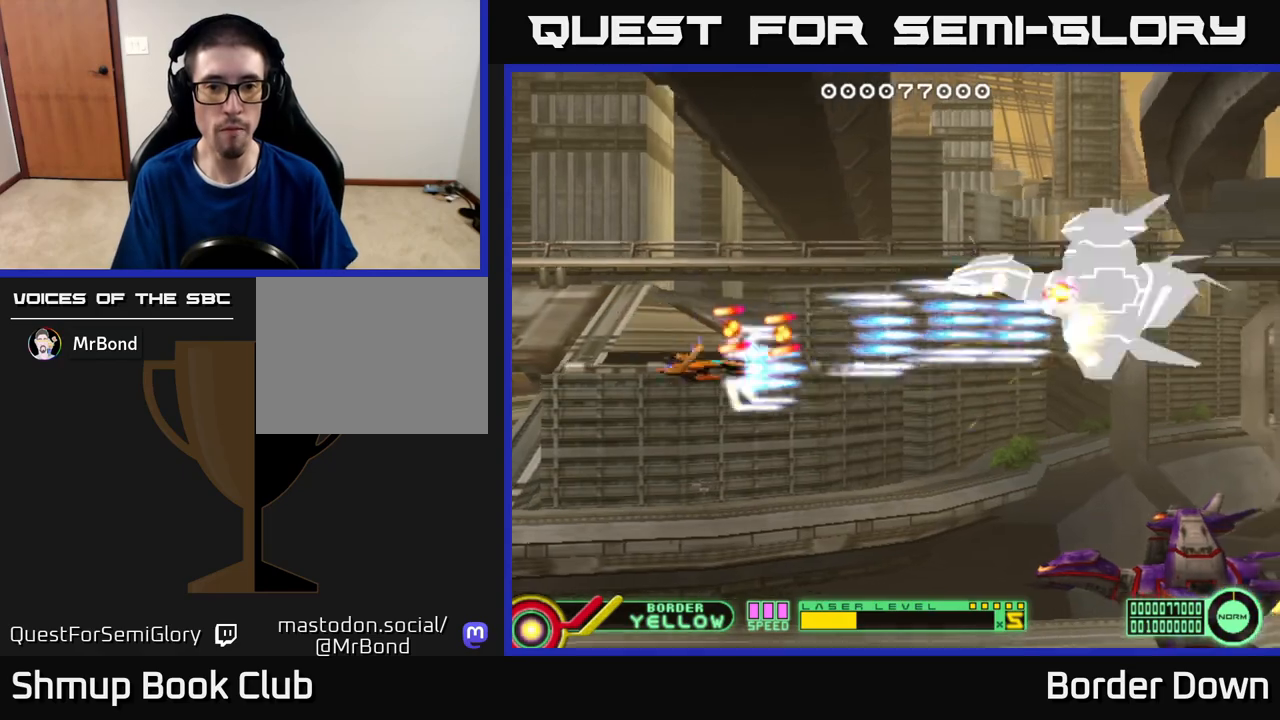
{"buttons": ["A", "DPAD_DOWN", "DPAD_RIGHT"], "left_stick": "center", "right_stick": "center", "events": [[33, "DPAD_LEFT", "up"], [83, "DPAD_RIGHT", "down"]]}
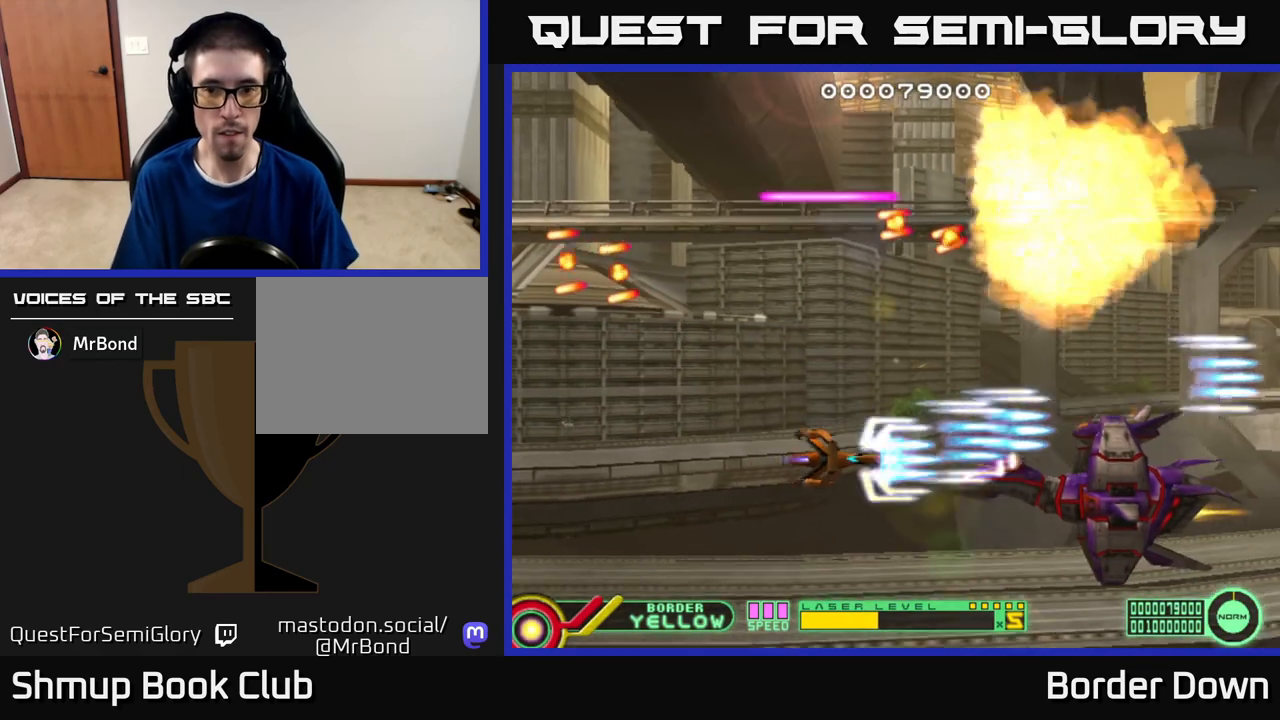
{"buttons": ["A"], "left_stick": "center", "right_stick": "center", "events": [[50, "DPAD_DOWN", "up"], [50, "DPAD_RIGHT", "up"], [117, "DPAD_LEFT", "down"], [217, "DPAD_LEFT", "up"]]}
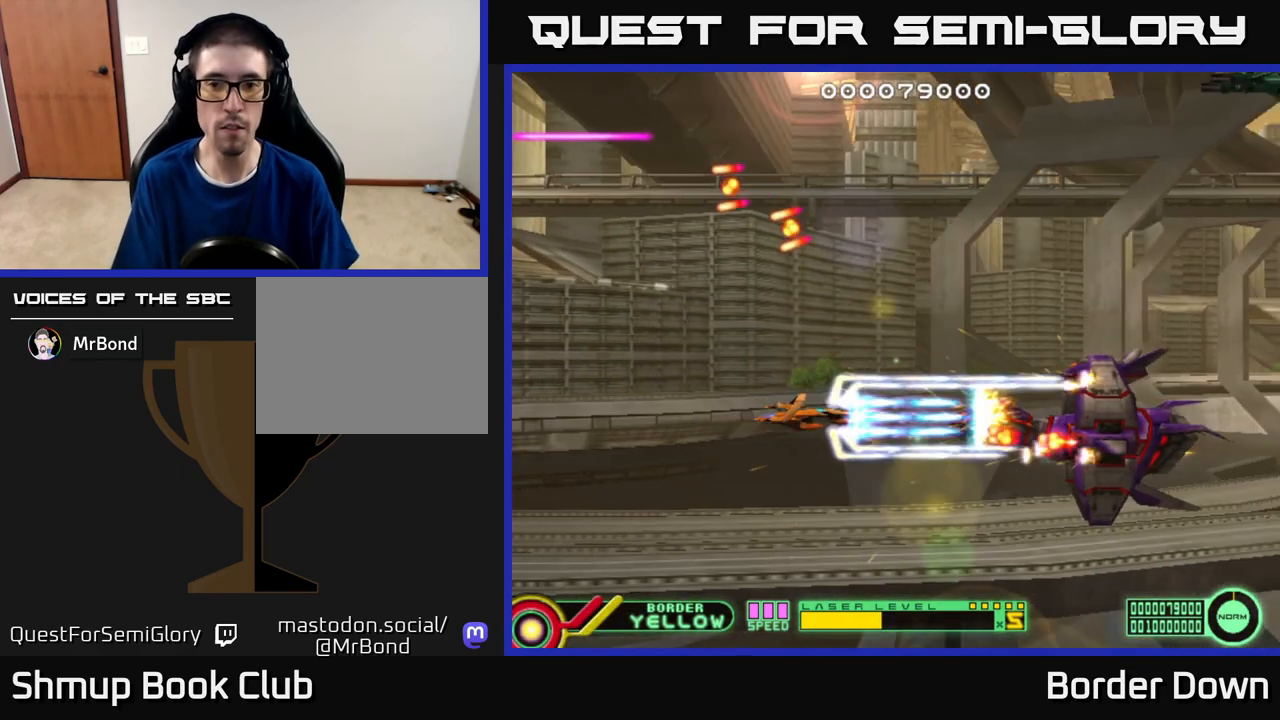
{"buttons": ["A", "DPAD_LEFT"], "left_stick": "center", "right_stick": "center", "events": [[200, "DPAD_LEFT", "down"]]}
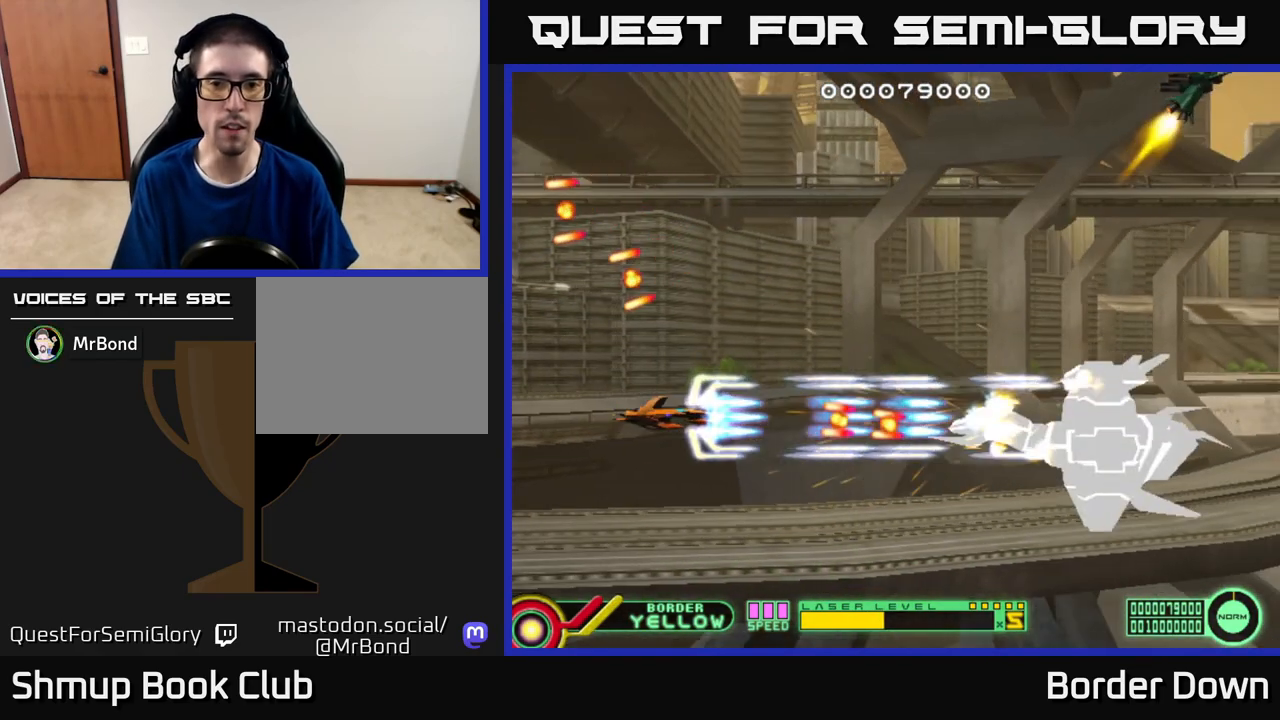
{"buttons": ["A", "DPAD_UP", "DPAD_LEFT"], "left_stick": "center", "right_stick": "center", "events": [[17, "DPAD_LEFT", "up"], [133, "DPAD_LEFT", "down"], [233, "DPAD_LEFT", "up"], [367, "DPAD_LEFT", "down"], [450, "DPAD_UP", "down"]]}
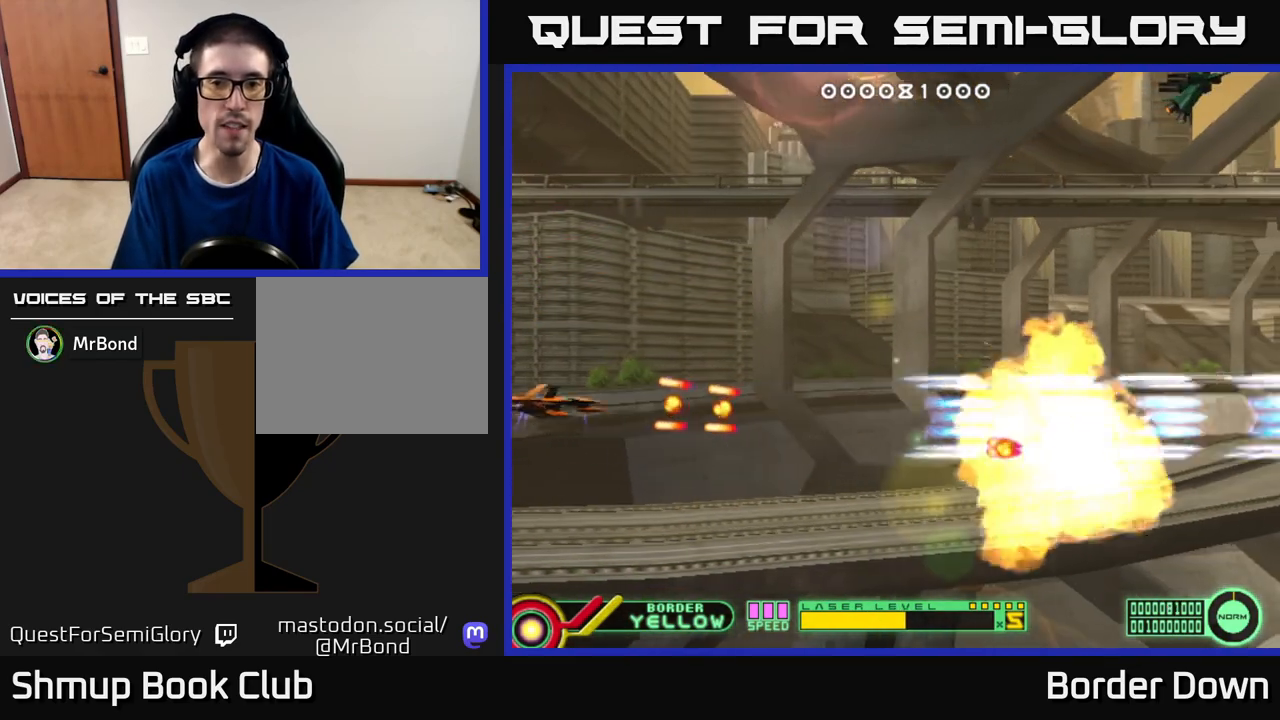
{"buttons": ["DPAD_UP"], "left_stick": "center", "right_stick": "center", "events": [[17, "DPAD_LEFT", "up"], [200, "A", "up"]]}
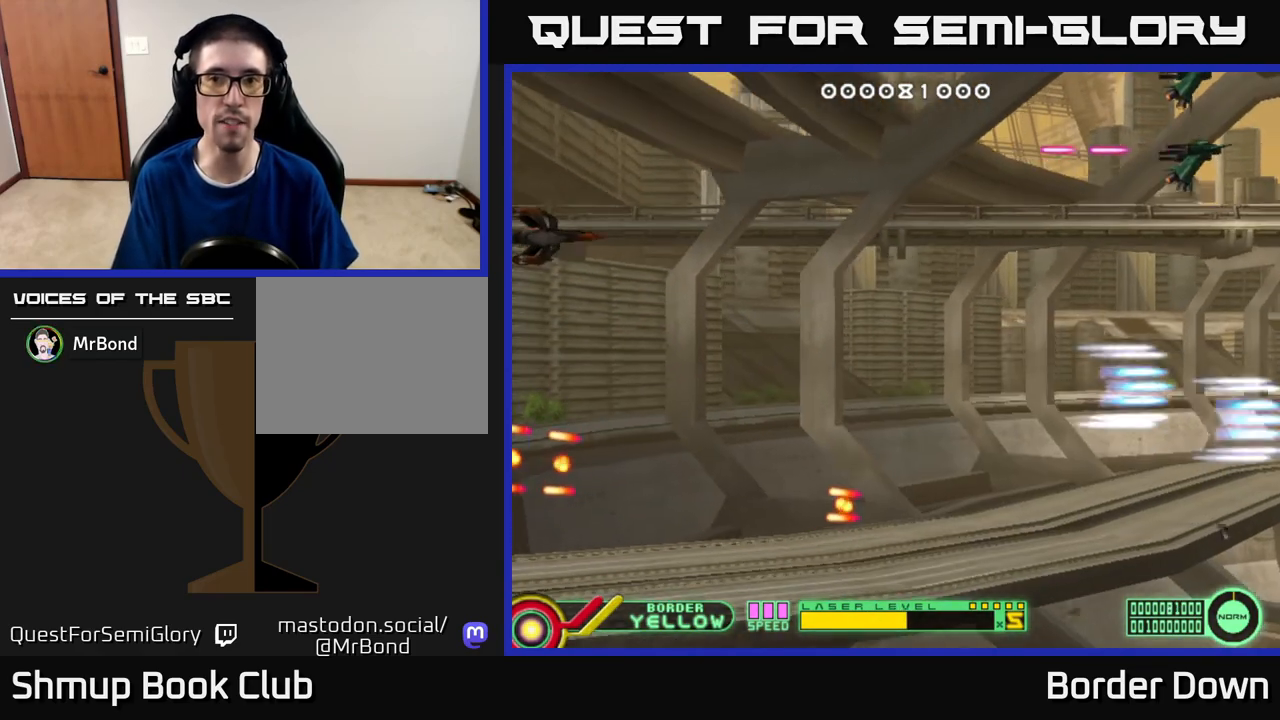
{"buttons": [], "left_stick": "center", "right_stick": "center", "events": [[417, "DPAD_UP", "up"]]}
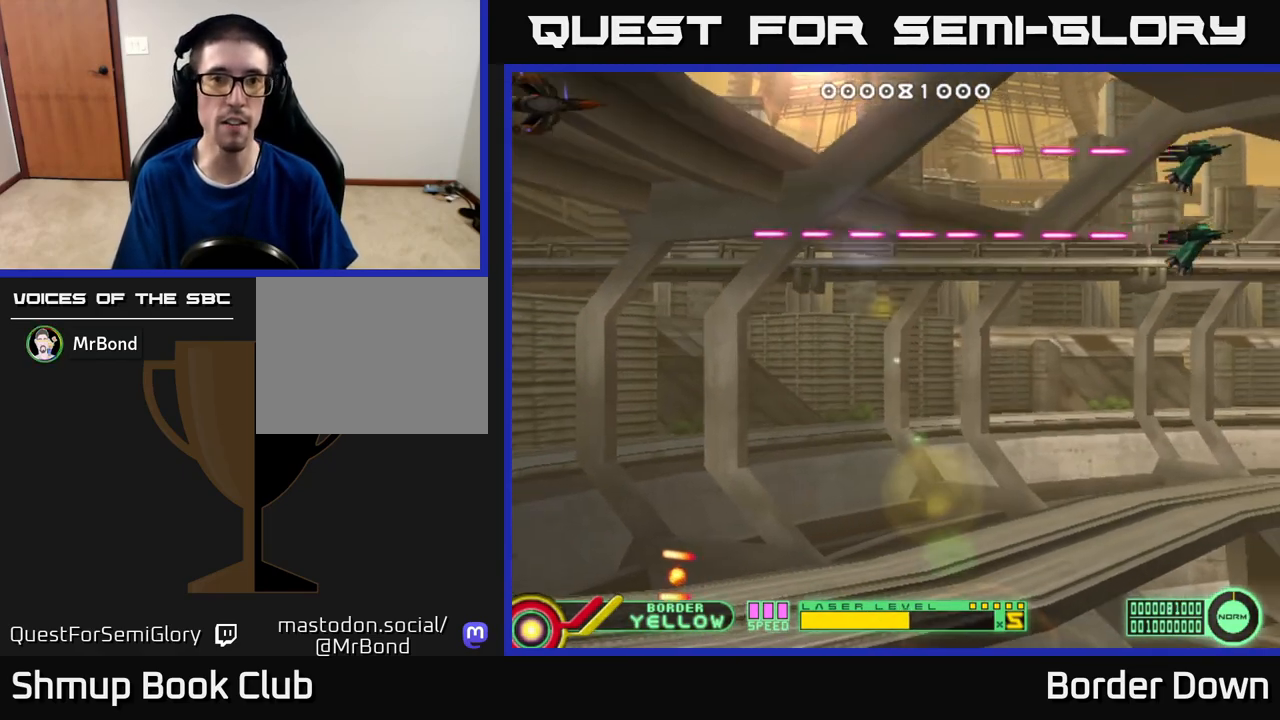
{"buttons": ["B"], "left_stick": "center", "right_stick": "center", "events": [[183, "DPAD_DOWN", "down"], [250, "DPAD_DOWN", "up"], [283, "B", "down"]]}
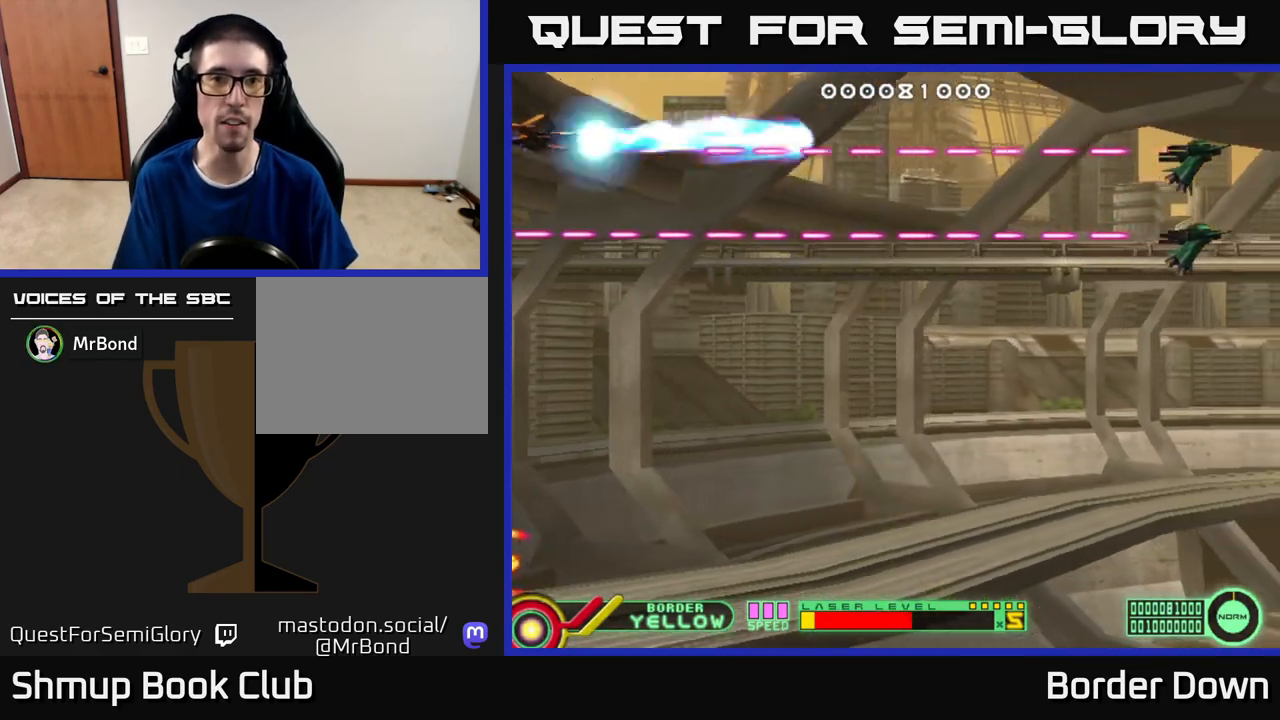
{"buttons": ["B", "DPAD_DOWN"], "left_stick": "center", "right_stick": "center", "events": [[67, "DPAD_DOWN", "down"]]}
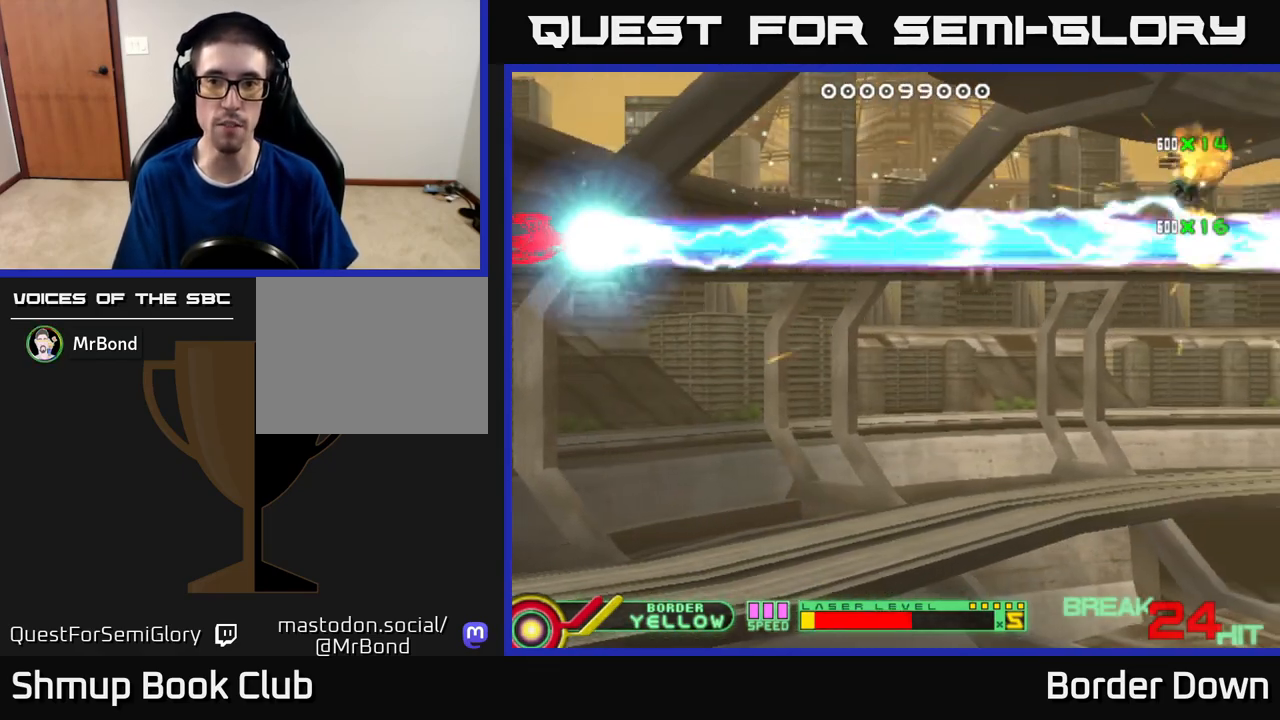
{"buttons": ["A", "DPAD_DOWN", "DPAD_RIGHT"], "left_stick": "center", "right_stick": "center", "events": [[67, "B", "up"], [67, "DPAD_RIGHT", "down"], [117, "A", "down"], [217, "A", "up"], [267, "A", "down"], [350, "A", "up"], [417, "A", "down"]]}
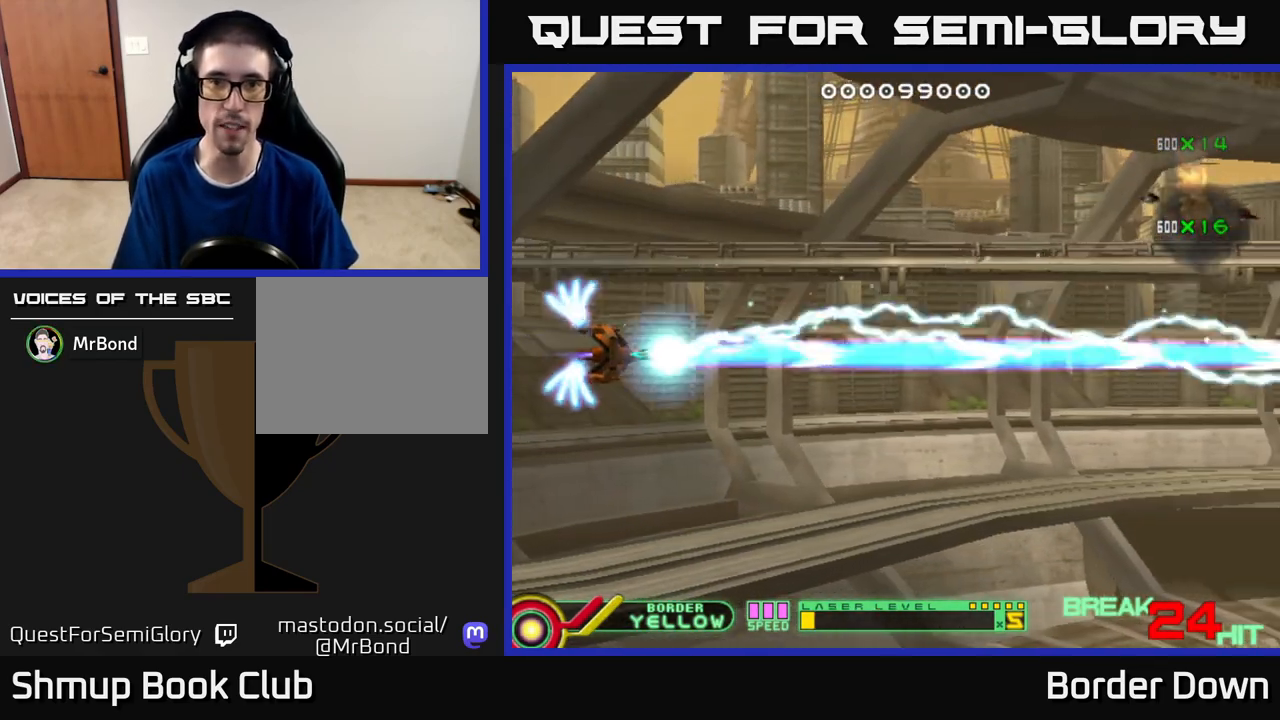
{"buttons": ["DPAD_DOWN"], "left_stick": "center", "right_stick": "center", "events": [[17, "A", "up"], [67, "A", "down"], [150, "A", "up"], [250, "A", "down"], [267, "DPAD_RIGHT", "up"], [317, "A", "up"], [383, "A", "down"], [467, "A", "up"]]}
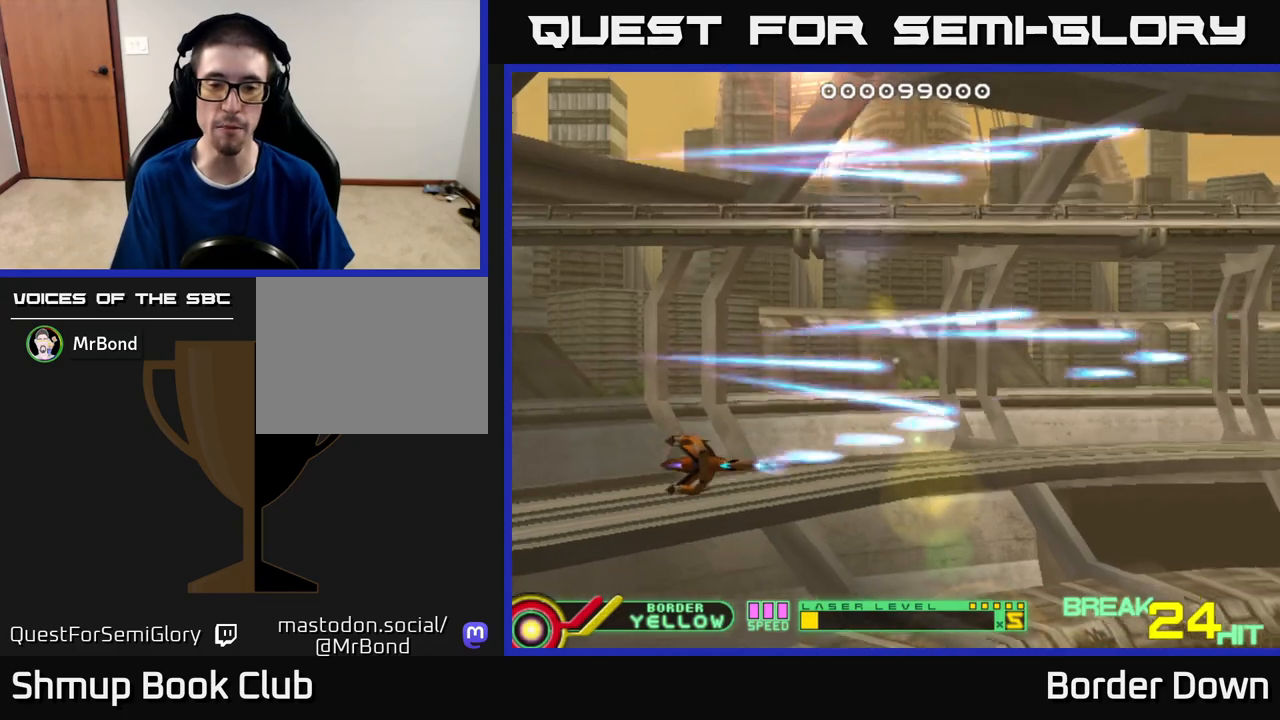
{"buttons": ["A"], "left_stick": "center", "right_stick": "center", "events": [[50, "A", "down"], [67, "DPAD_RIGHT", "down"], [150, "A", "up"], [200, "DPAD_DOWN", "up"], [217, "A", "down"], [233, "DPAD_RIGHT", "up"], [333, "A", "up"], [383, "A", "down"]]}
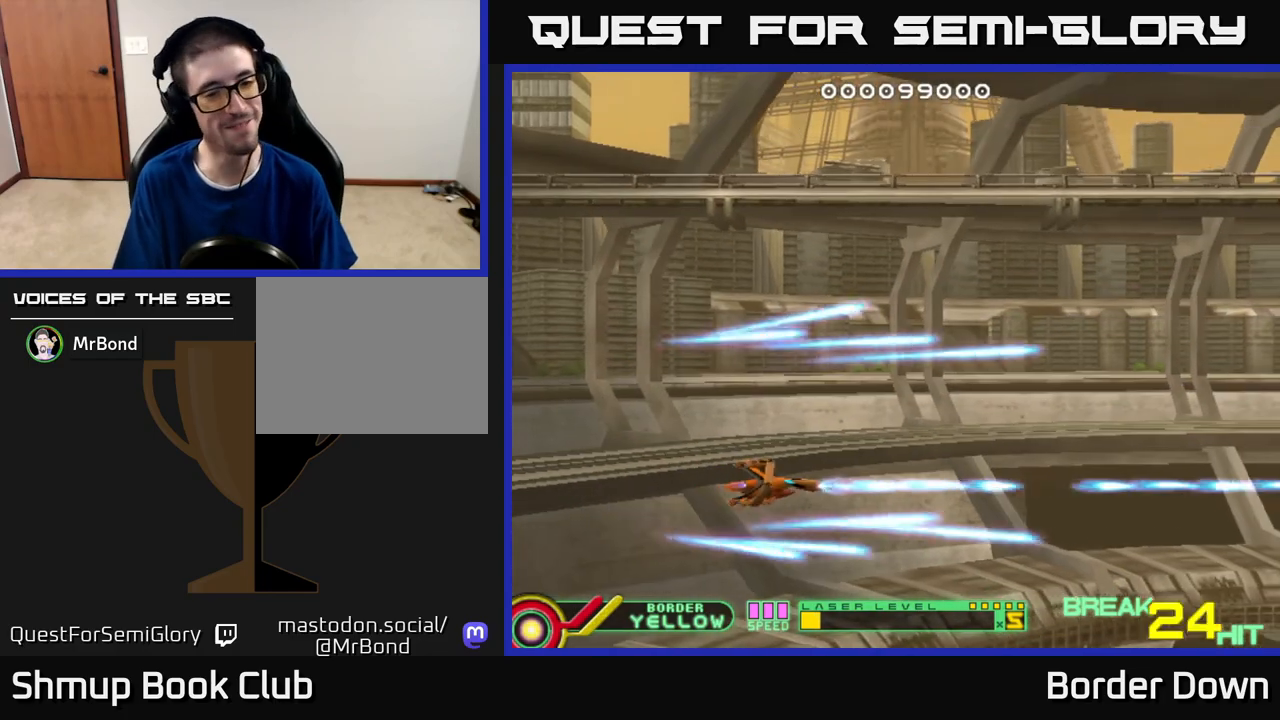
{"buttons": [], "left_stick": "center", "right_stick": "center", "events": [[17, "A", "up"], [67, "A", "down"], [200, "A", "up"]]}
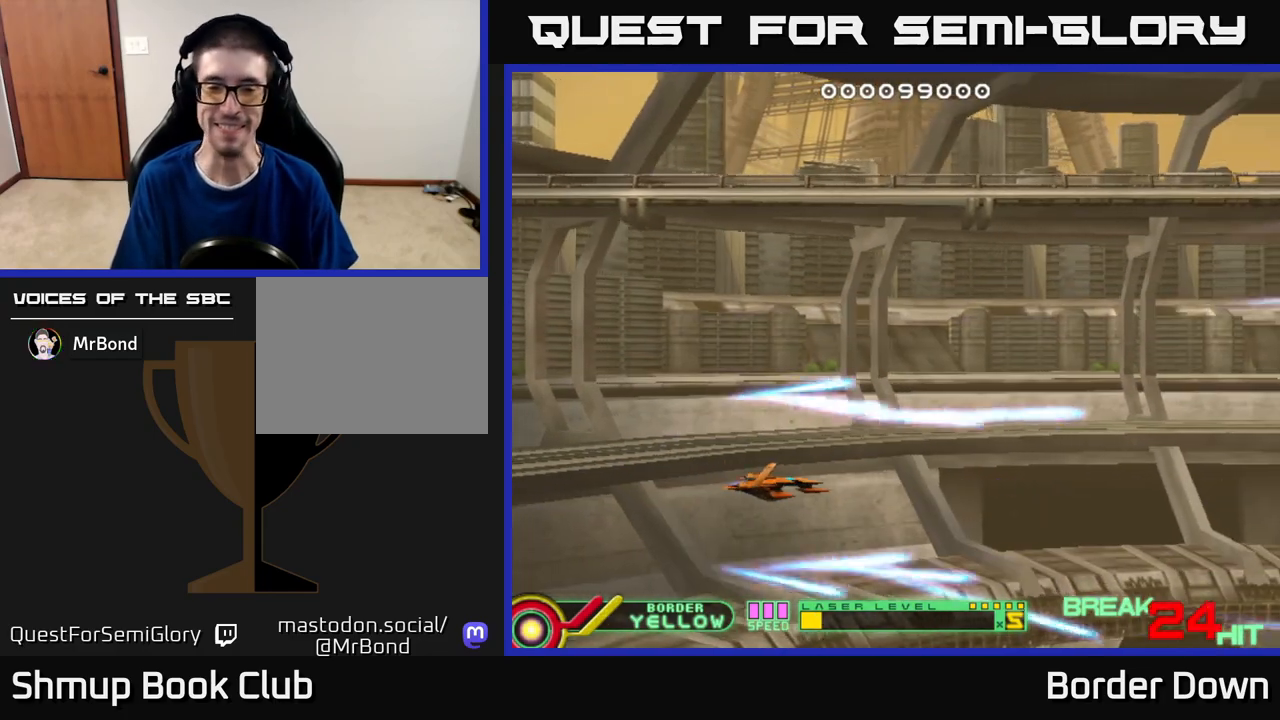
{"buttons": [], "left_stick": "center", "right_stick": "center", "events": [[183, "X", "down"], [283, "X", "up"]]}
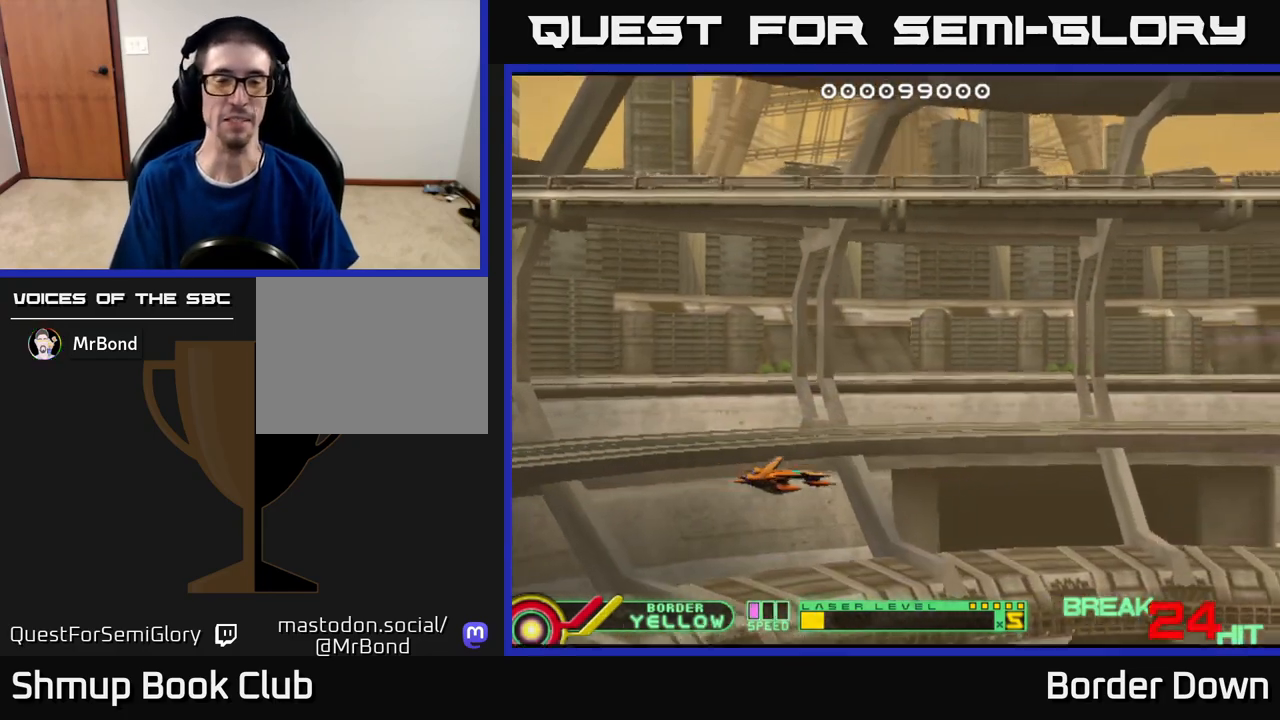
{"buttons": [], "left_stick": "center", "right_stick": "center", "events": []}